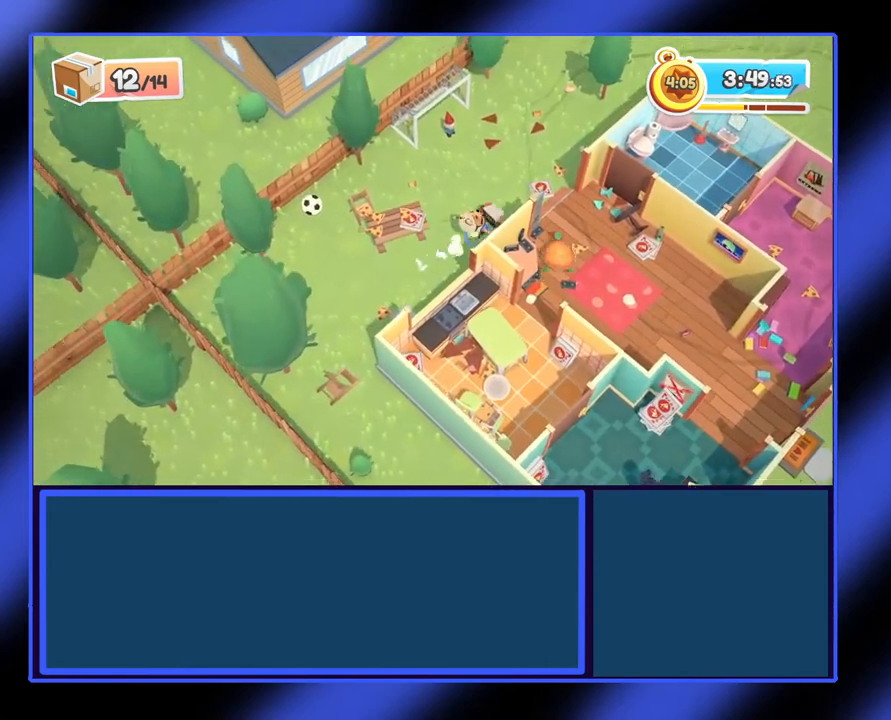
Gameplay with a controller (Xbox layout); each line is a JSON object with the inputs held at the frame after it. "events" lists button and stick changes between this image and that frame as [ms after this image, input, new state], when the widget could be followed in between. Not read: L3 R3 TOUCHPAD other_buttons right_stick.
{"buttons": ["R2"], "left_stick": "up-right", "events": []}
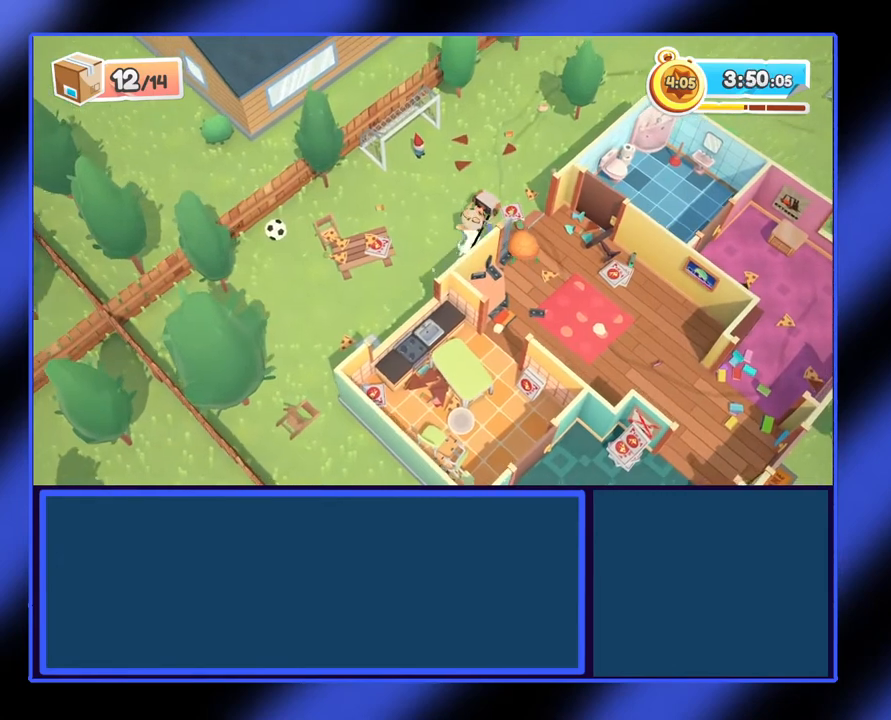
{"buttons": ["R2"], "left_stick": "up-right", "events": []}
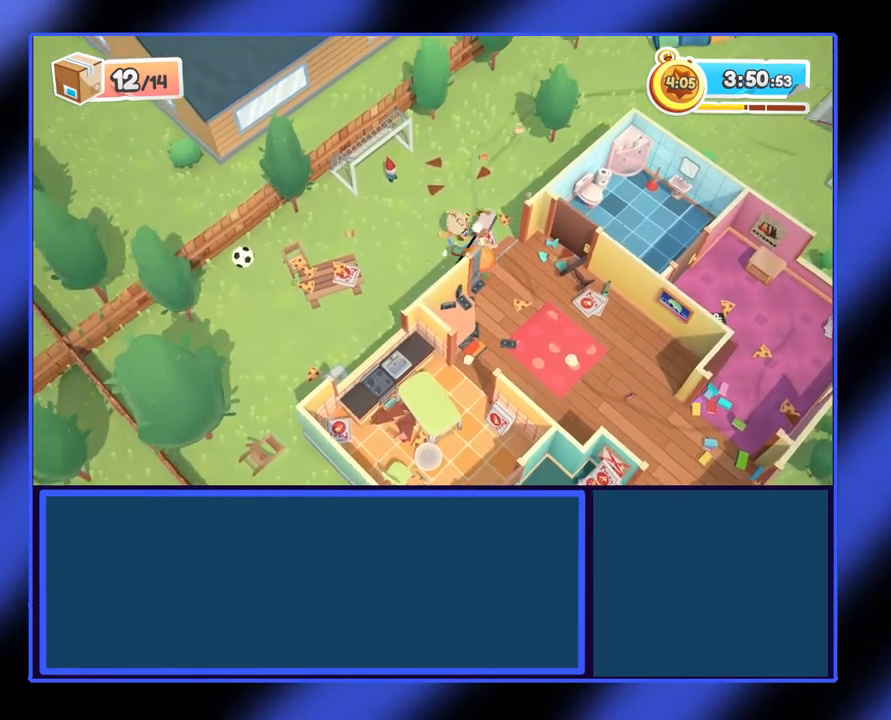
{"buttons": ["R2"], "left_stick": "up-right", "events": []}
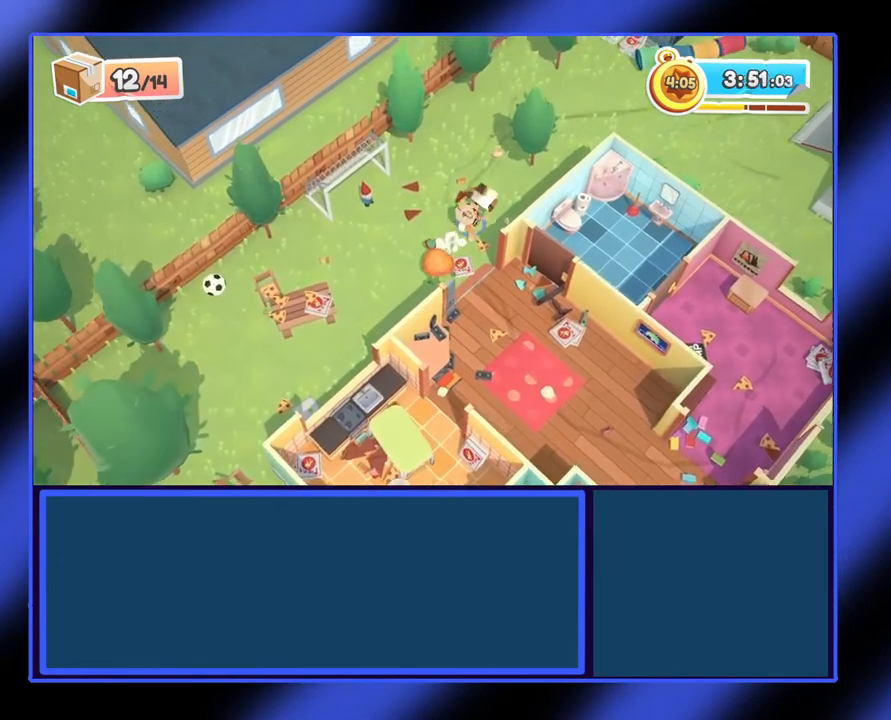
{"buttons": ["R2"], "left_stick": "up-right", "events": [[33, "left_stick", "right"], [367, "left_stick", "up-right"]]}
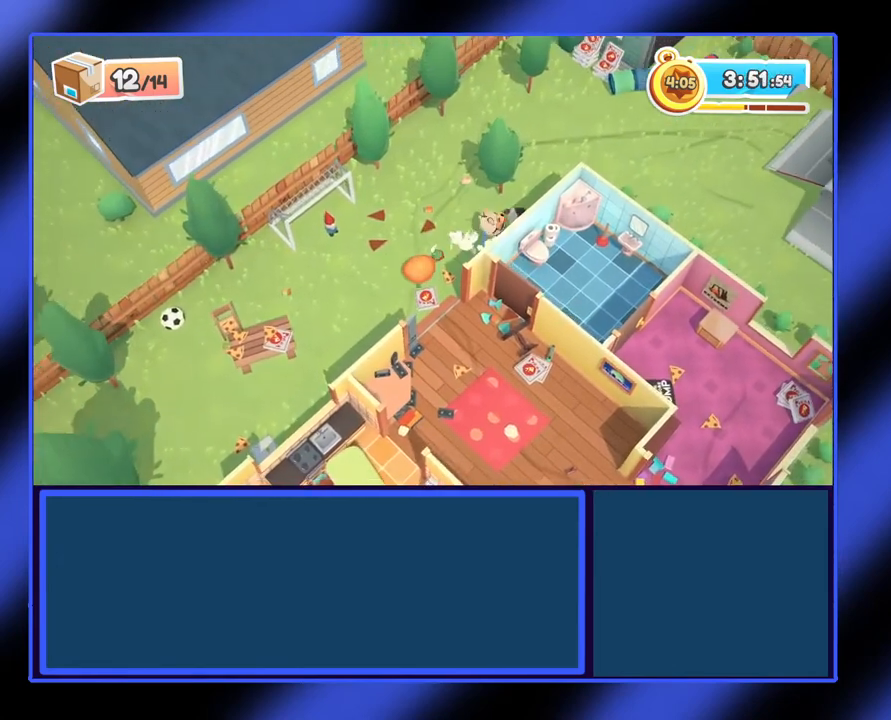
{"buttons": ["R2"], "left_stick": "up-right", "events": []}
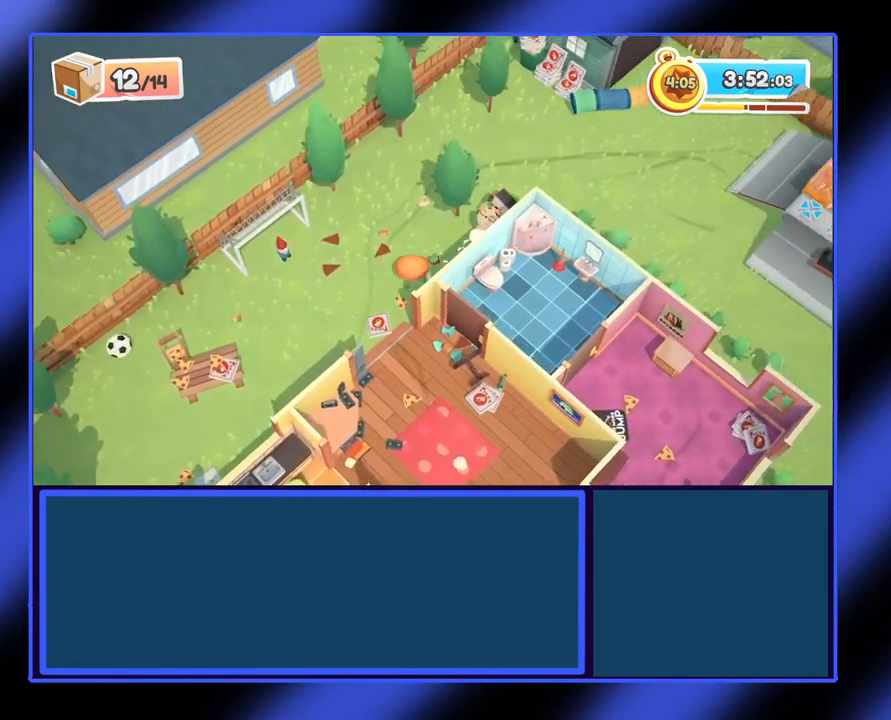
{"buttons": ["R2"], "left_stick": "right", "events": [[467, "left_stick", "right"]]}
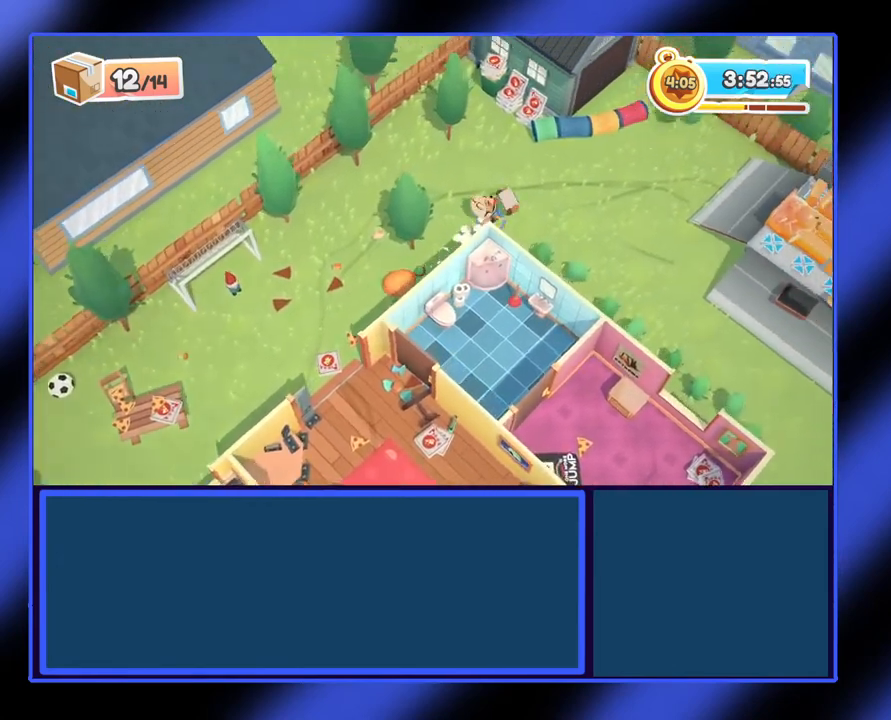
{"buttons": ["R2"], "left_stick": "right", "events": []}
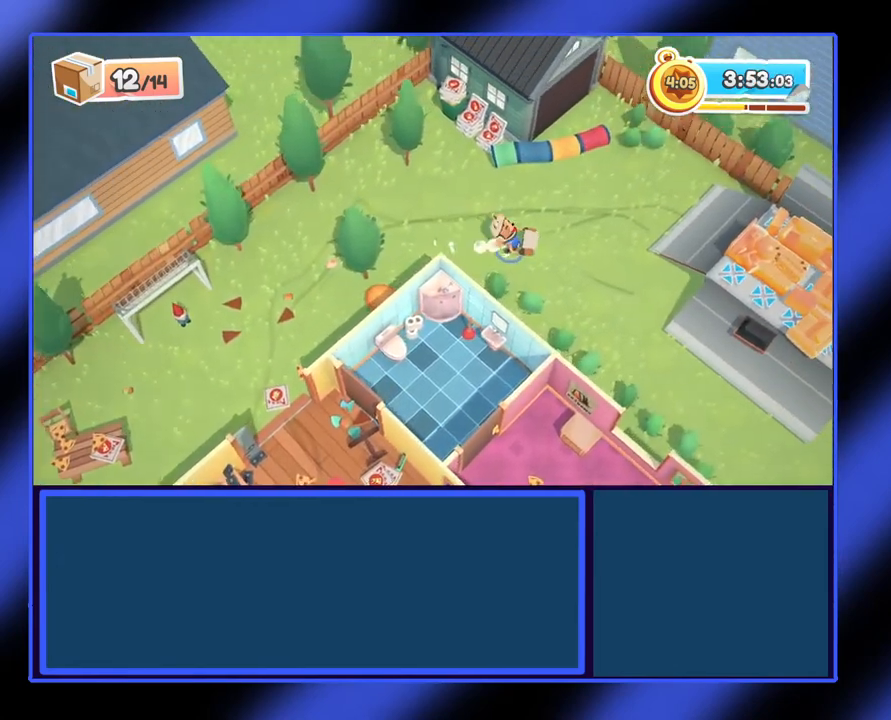
{"buttons": ["R2"], "left_stick": "right", "events": []}
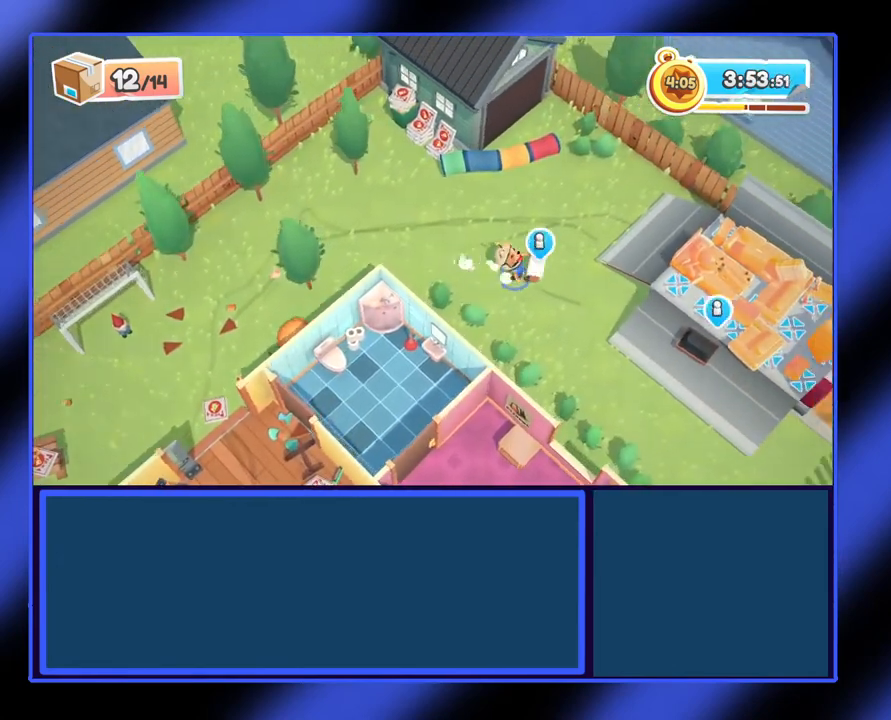
{"buttons": ["A", "X", "R2"], "left_stick": "right", "events": [[200, "A", "down"], [500, "X", "down"]]}
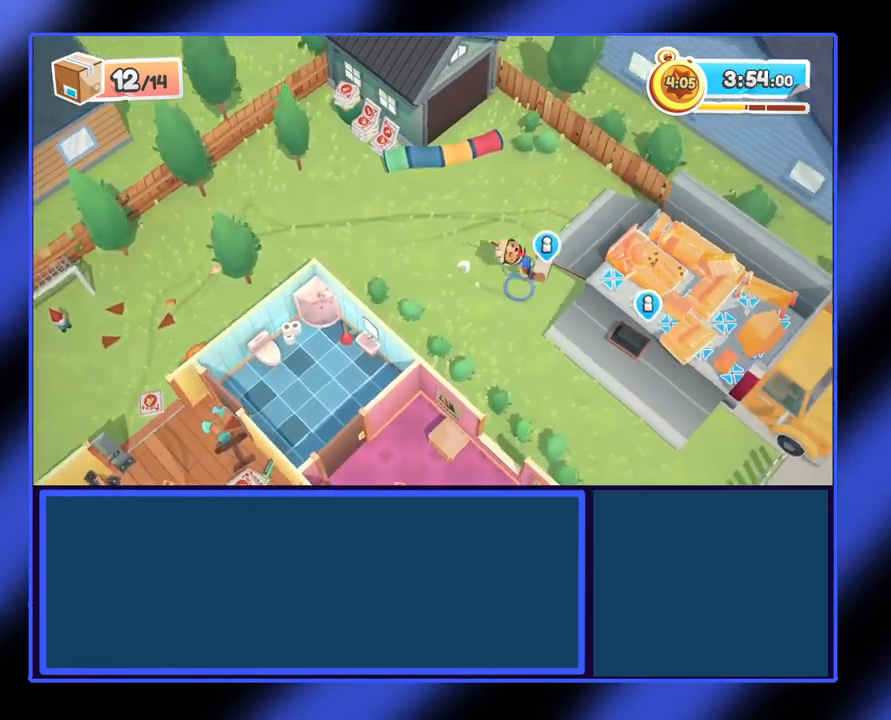
{"buttons": [], "left_stick": "down-right", "events": [[33, "A", "up"], [200, "X", "up"], [233, "R2", "up"], [433, "left_stick", "down-right"]]}
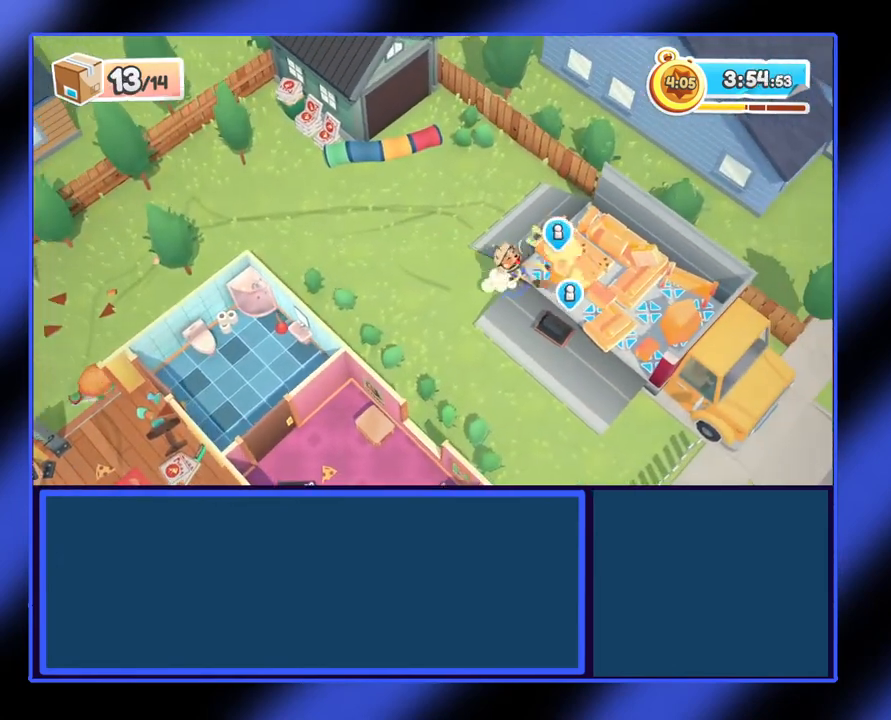
{"buttons": ["R2"], "left_stick": "right", "events": [[133, "left_stick", "right"], [233, "left_stick", "down-right"], [433, "R2", "down"], [500, "left_stick", "right"]]}
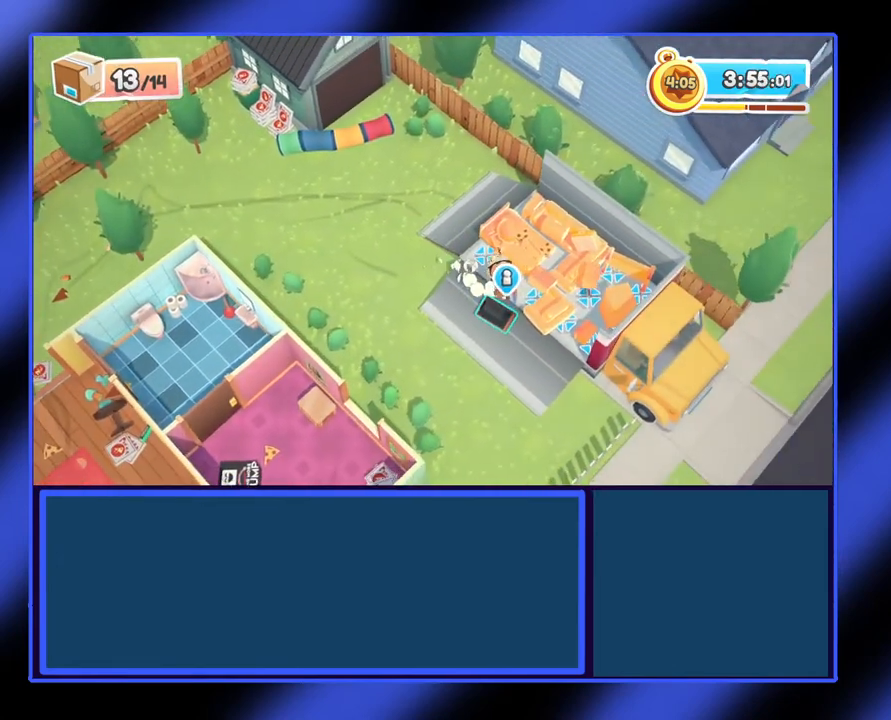
{"buttons": ["R2"], "left_stick": "up-right", "events": [[100, "left_stick", "up-right"]]}
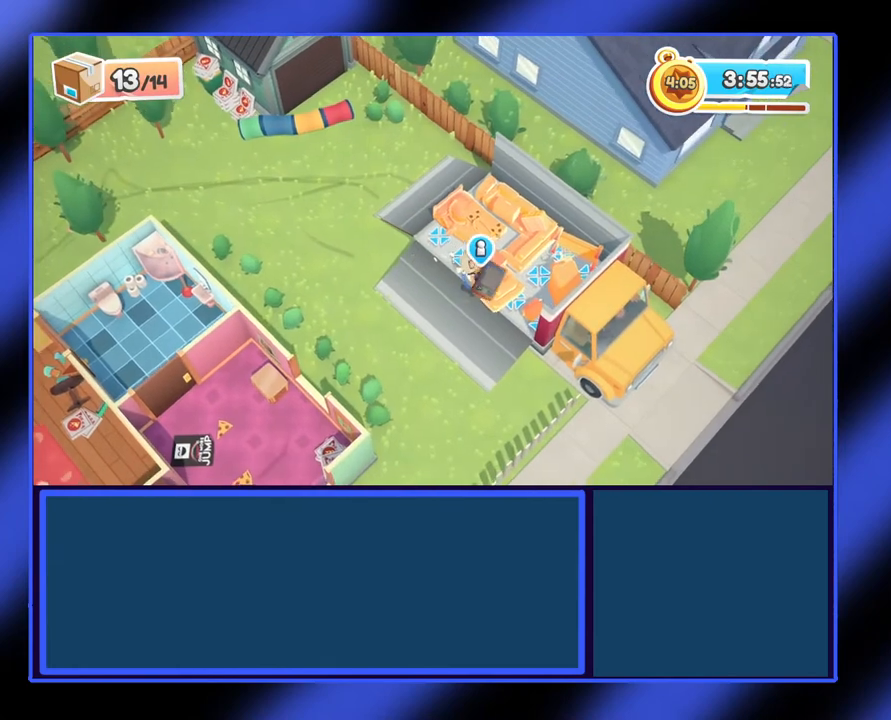
{"buttons": [], "left_stick": "center", "events": [[433, "R2", "up"], [500, "left_stick", "center"]]}
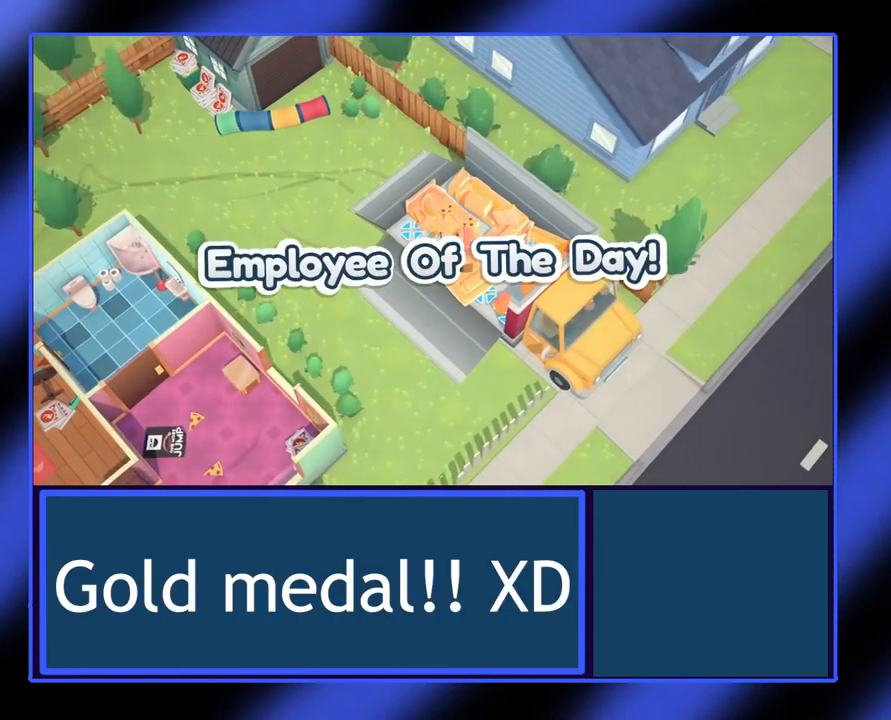
{"buttons": [], "left_stick": "center", "events": []}
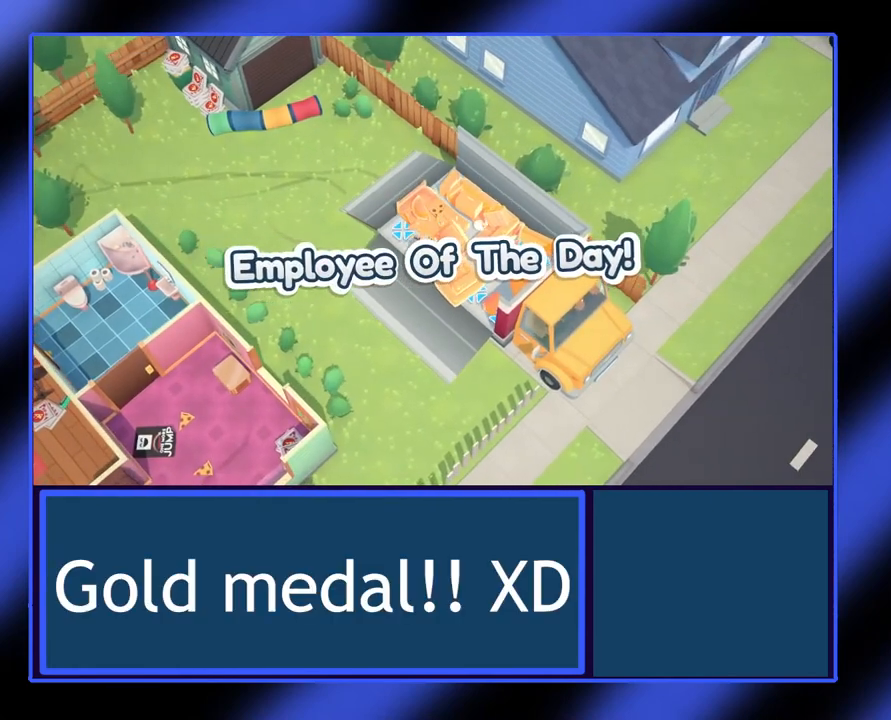
{"buttons": [], "left_stick": "center", "events": []}
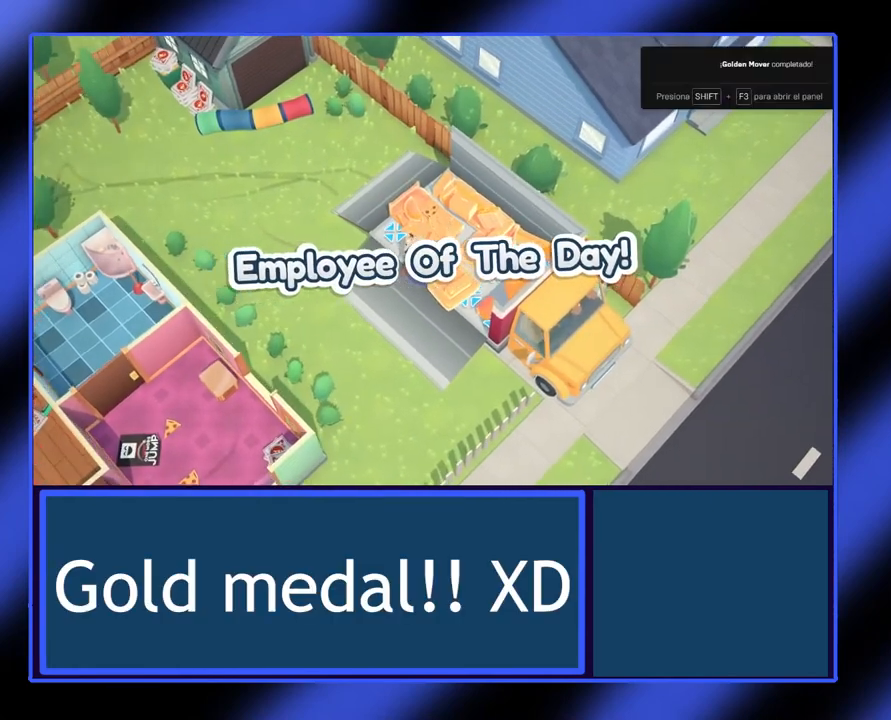
{"buttons": [], "left_stick": "center", "events": []}
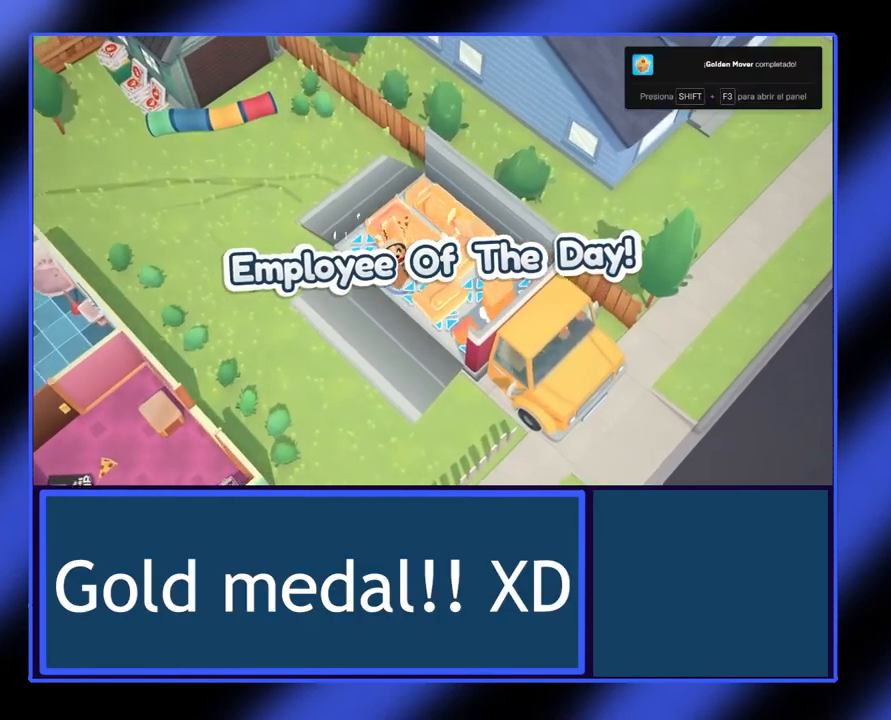
{"buttons": [], "left_stick": "center", "events": []}
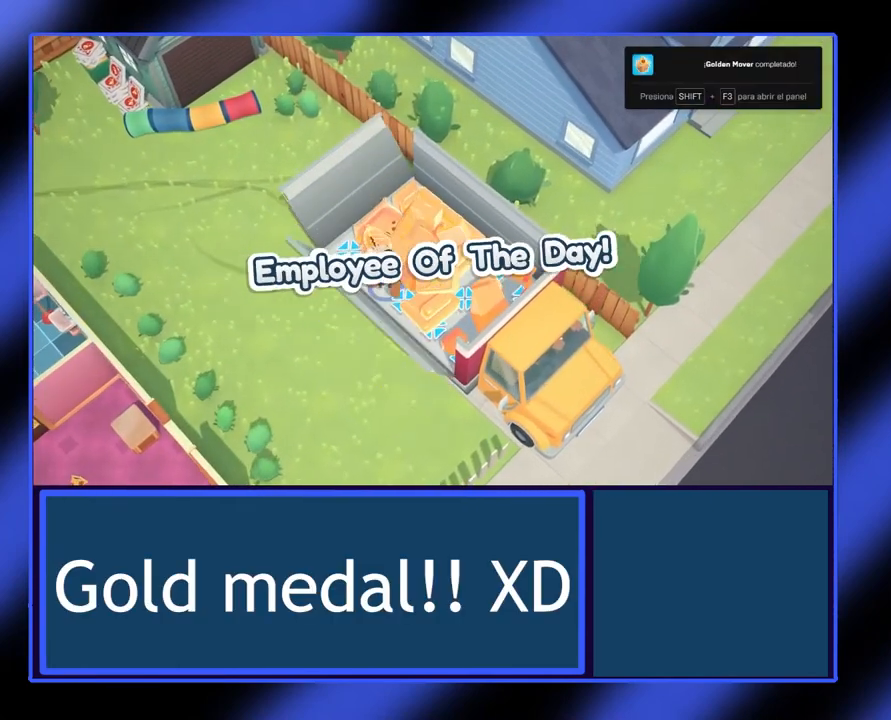
{"buttons": [], "left_stick": "center", "events": []}
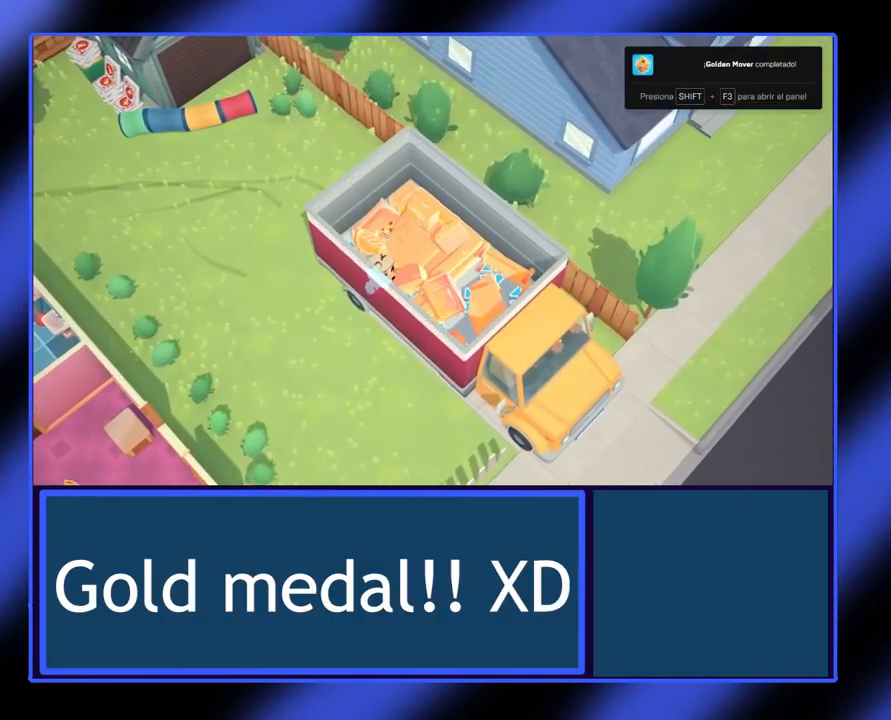
{"buttons": [], "left_stick": "center", "events": []}
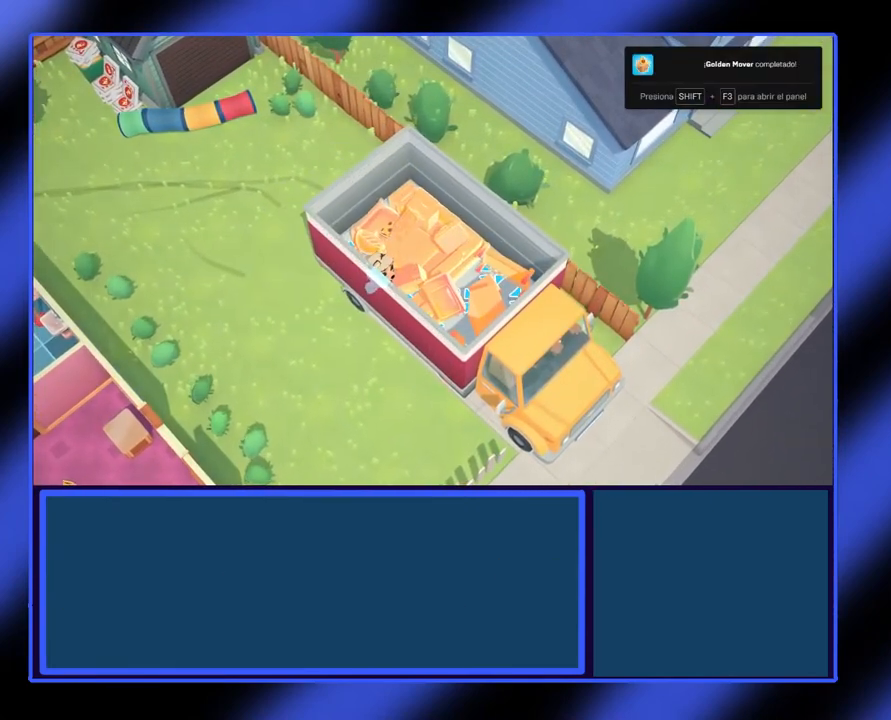
{"buttons": [], "left_stick": "center", "events": []}
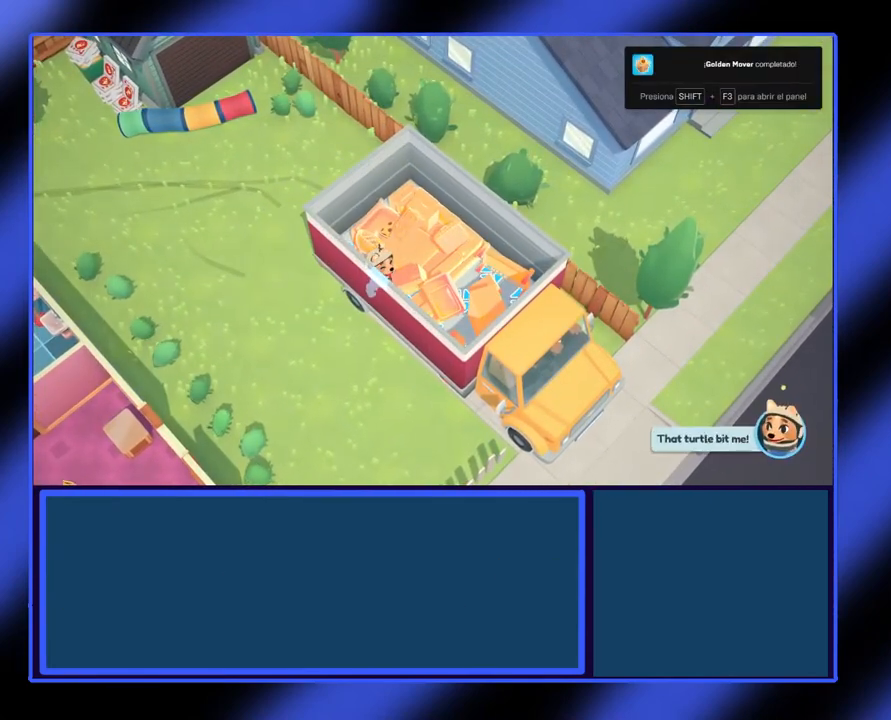
{"buttons": [], "left_stick": "center", "events": []}
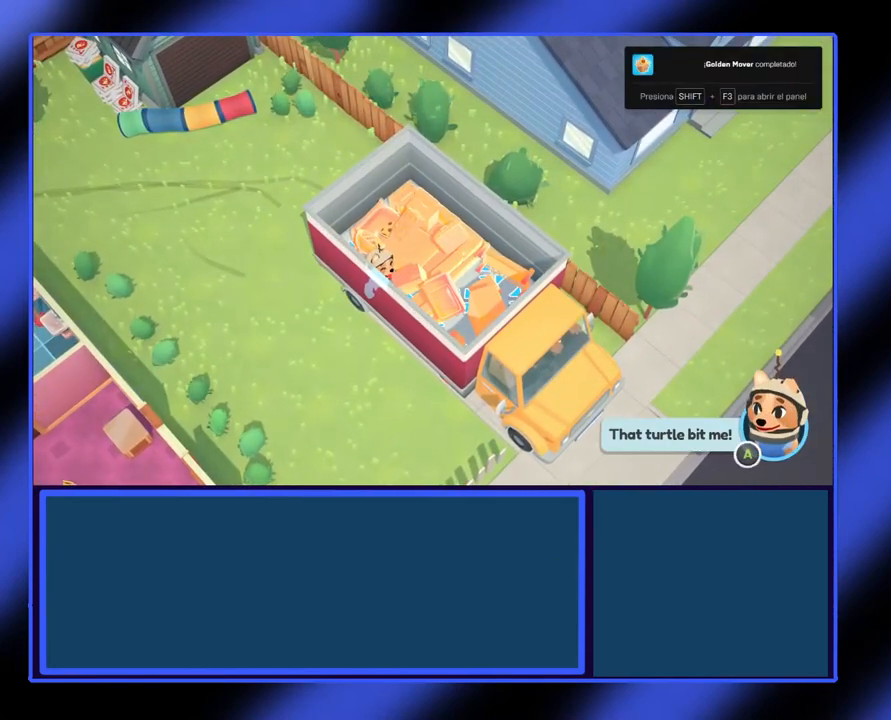
{"buttons": [], "left_stick": "center", "events": []}
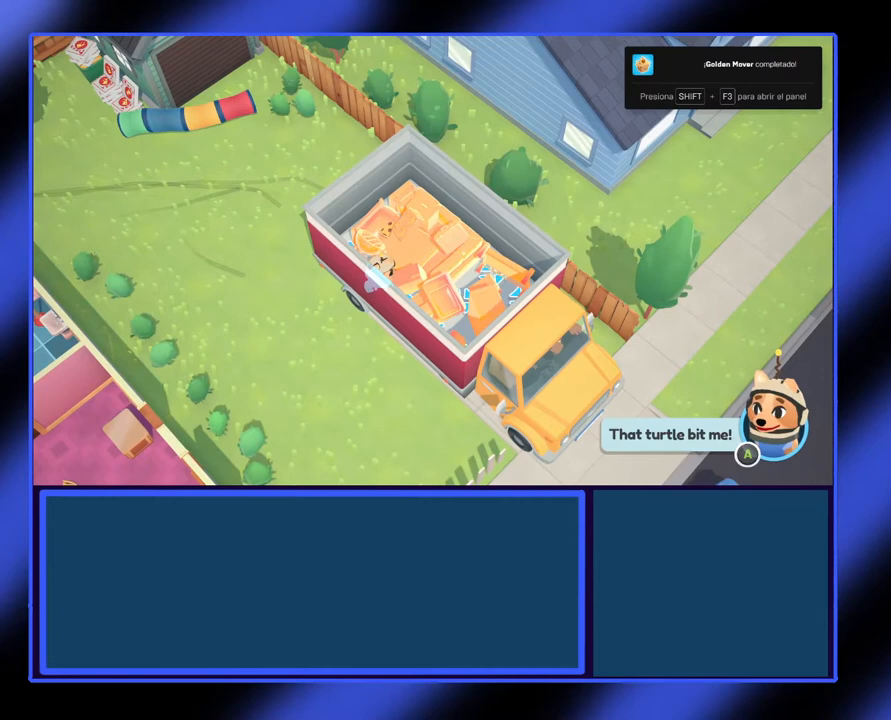
{"buttons": [], "left_stick": "center", "events": []}
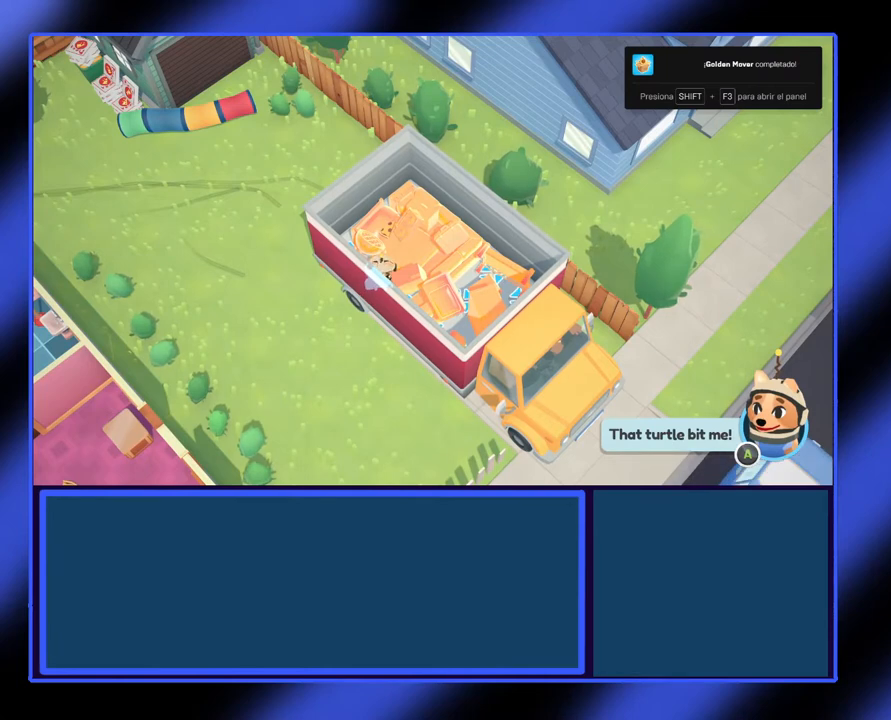
{"buttons": [], "left_stick": "center", "events": [[133, "A", "down"], [267, "A", "up"]]}
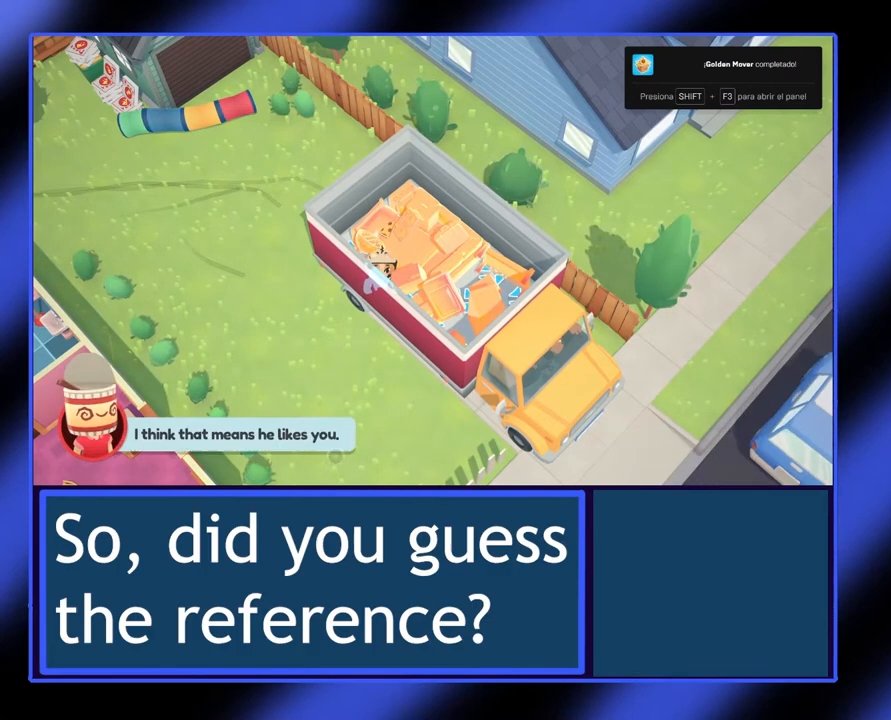
{"buttons": [], "left_stick": "center", "events": []}
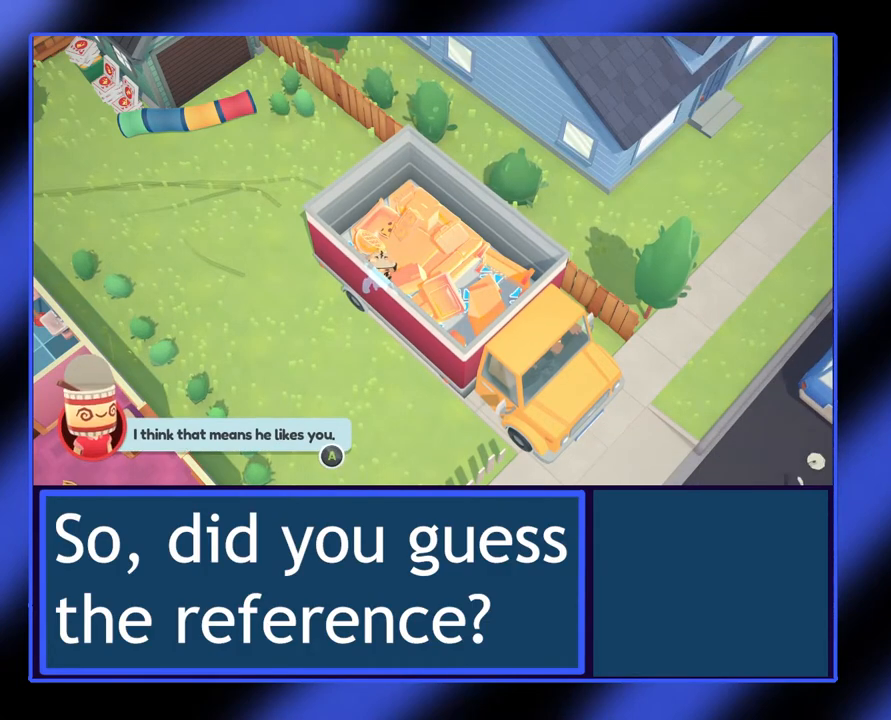
{"buttons": [], "left_stick": "center", "events": []}
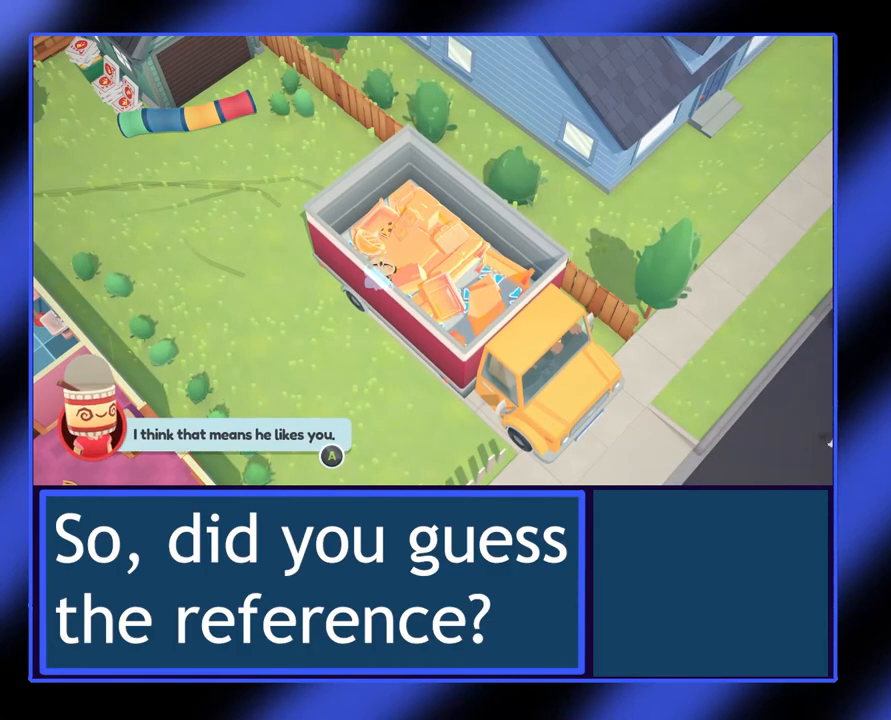
{"buttons": [], "left_stick": "center", "events": [[233, "A", "down"], [400, "A", "up"]]}
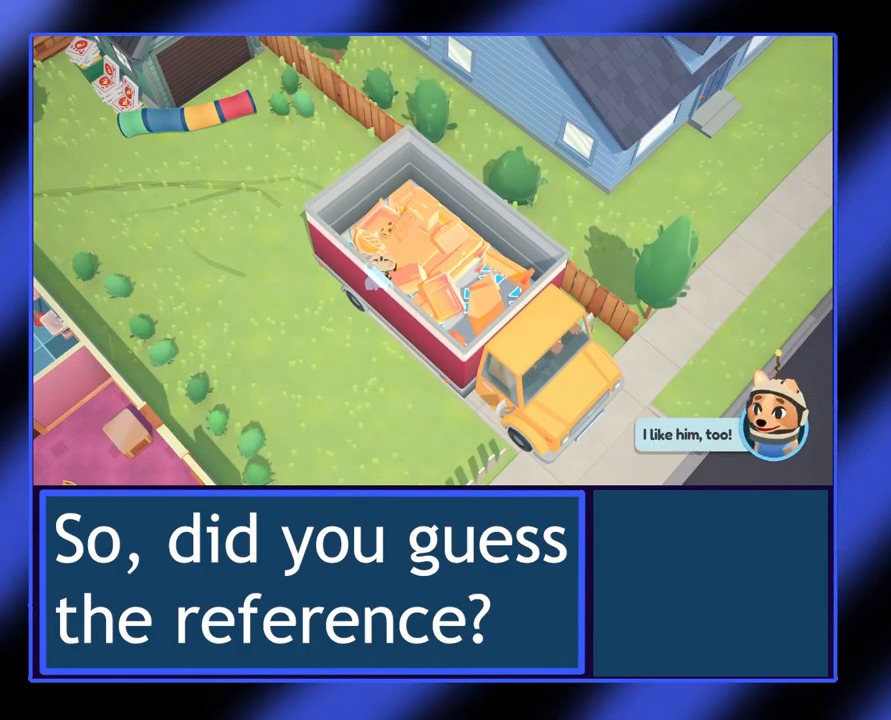
{"buttons": [], "left_stick": "center", "events": []}
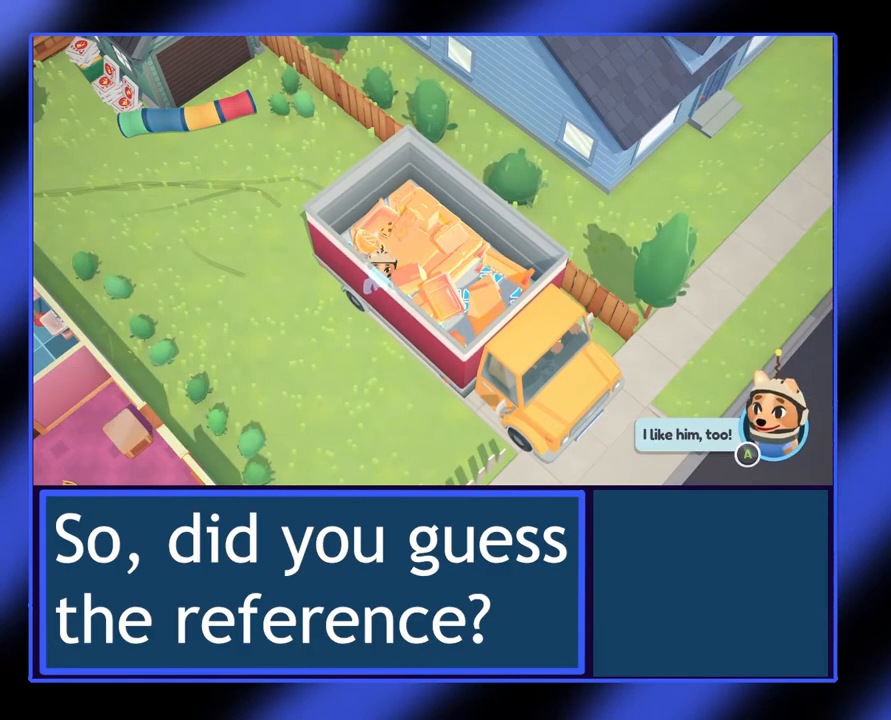
{"buttons": ["A"], "left_stick": "center", "events": [[433, "A", "down"]]}
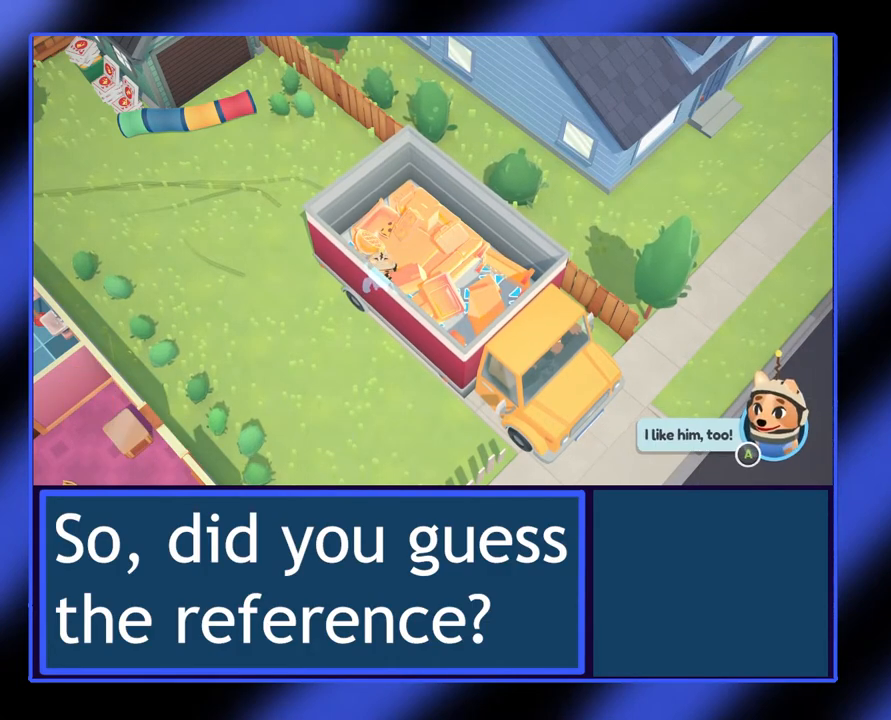
{"buttons": [], "left_stick": "center", "events": [[67, "A", "up"]]}